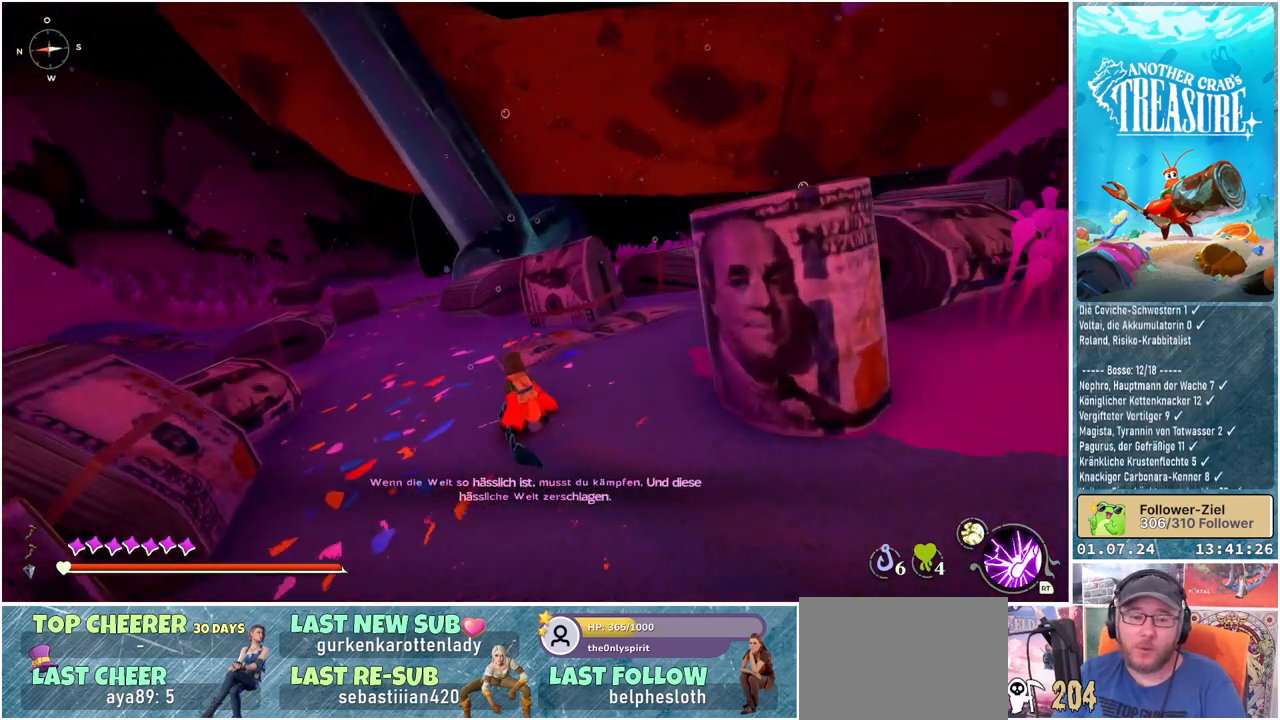
Gameplay with a controller (Xbox layout); each line is a JSON object with the inputs held at the frame after it. "events" lists button and stick changes between this image and that frame as [ms after this image, input, new state], when the widget could be followed in between.
{"buttons": [], "left_stick": "up-left", "right_stick": "center", "events": []}
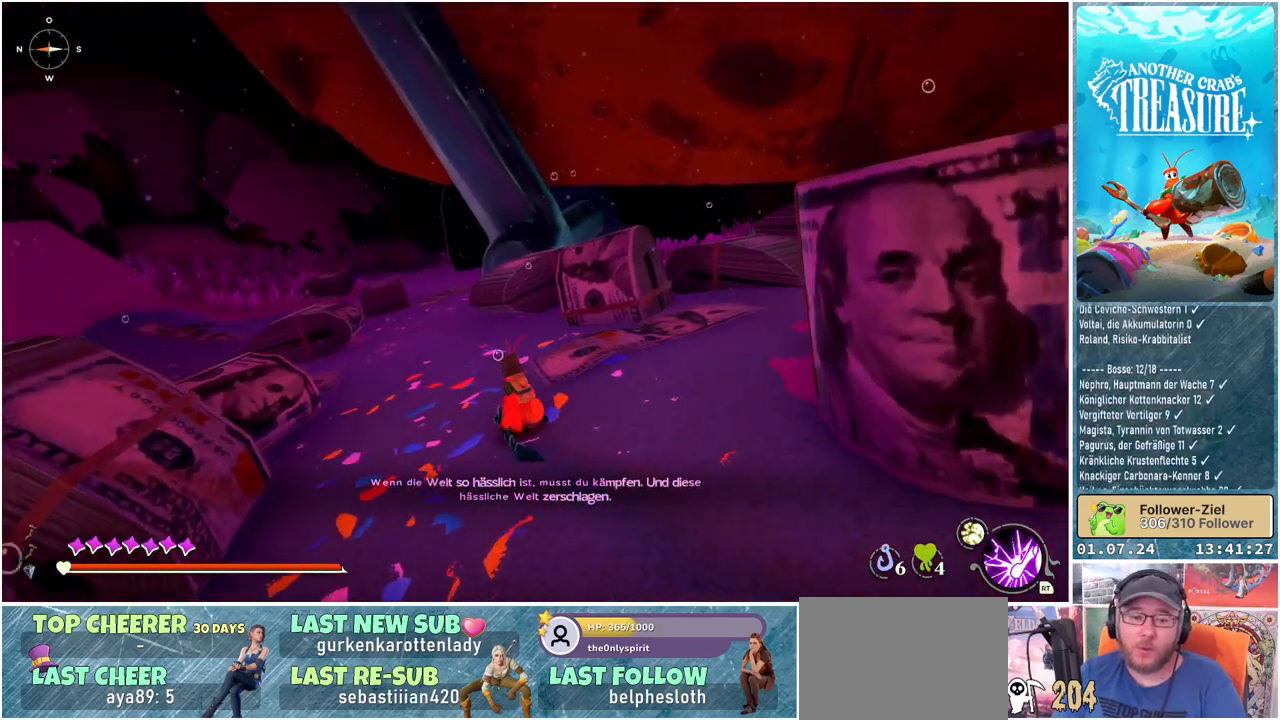
{"buttons": [], "left_stick": "up-left", "right_stick": "center", "events": []}
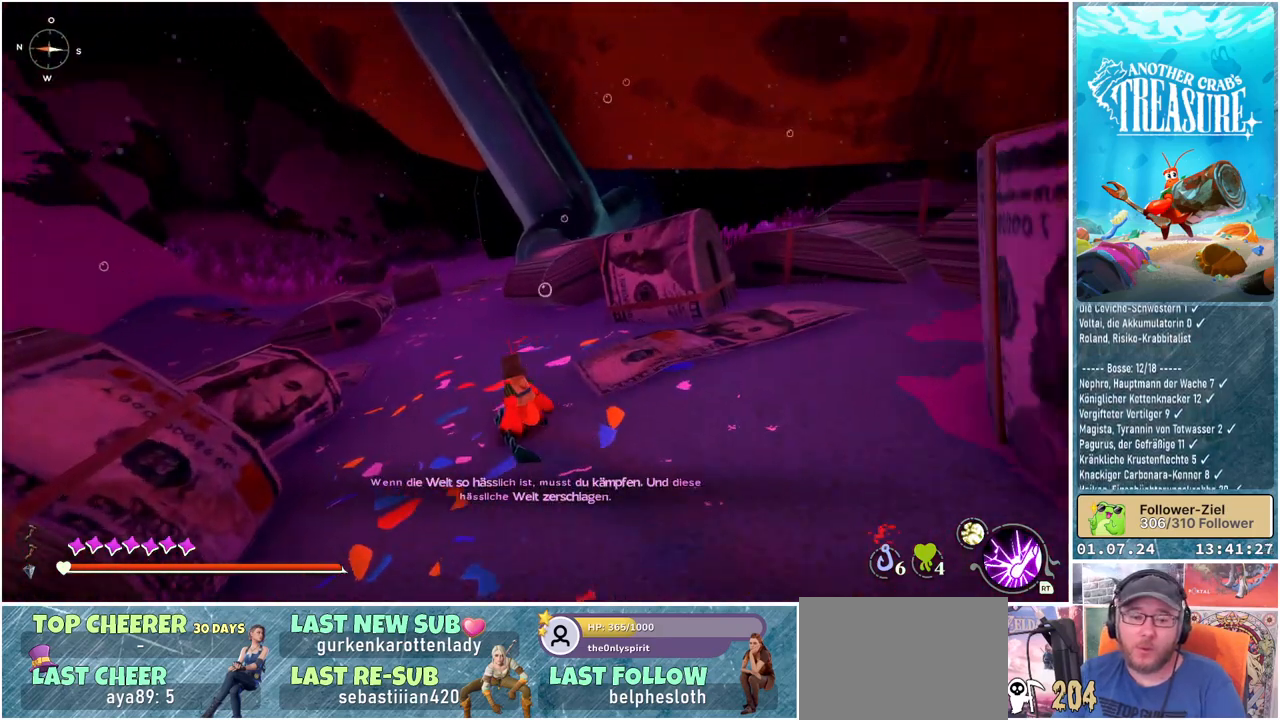
{"buttons": [], "left_stick": "up", "right_stick": "center", "events": [[433, "left_stick", "up"]]}
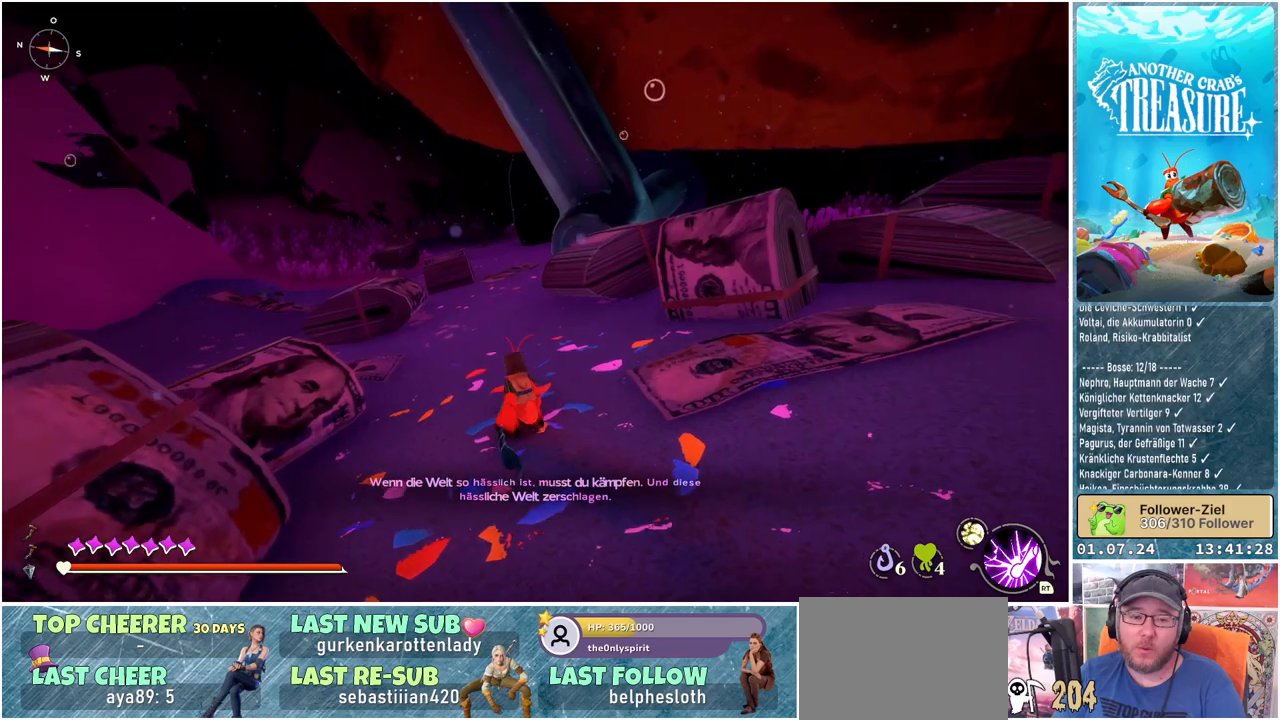
{"buttons": [], "left_stick": "up", "right_stick": "left", "events": [[350, "right_stick", "left"]]}
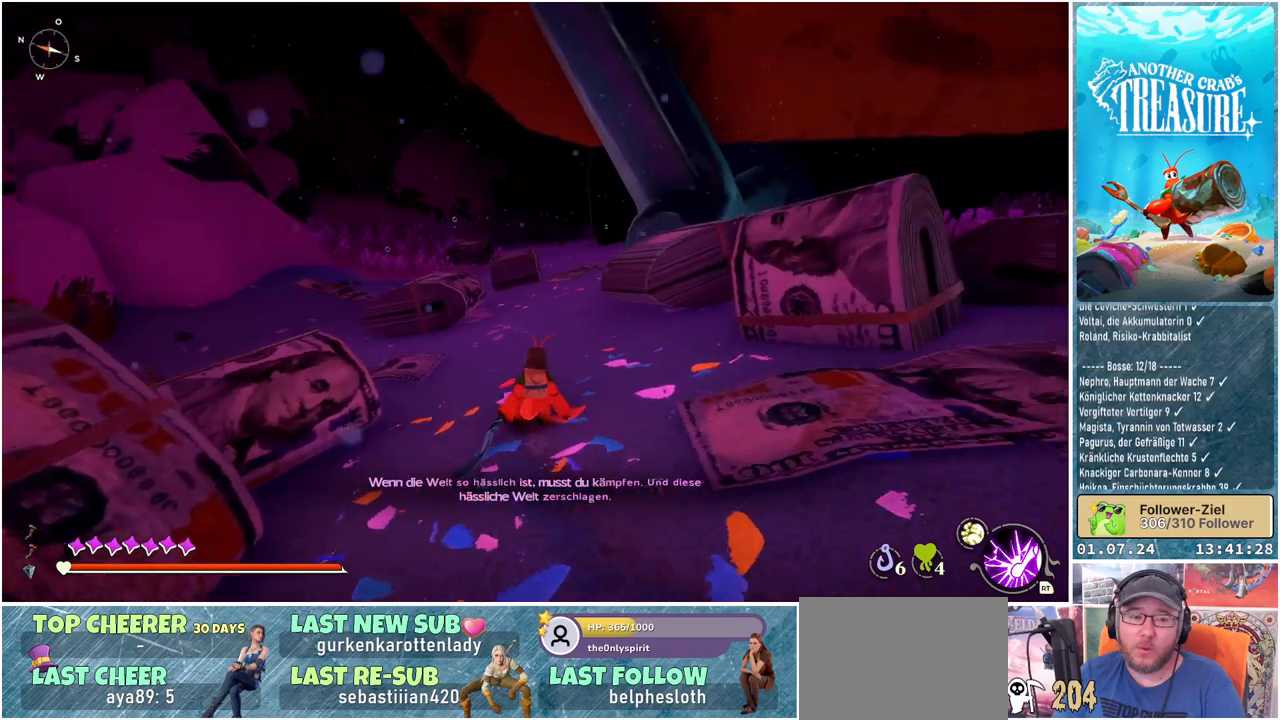
{"buttons": [], "left_stick": "up-right", "right_stick": "left", "events": [[317, "left_stick", "up-right"]]}
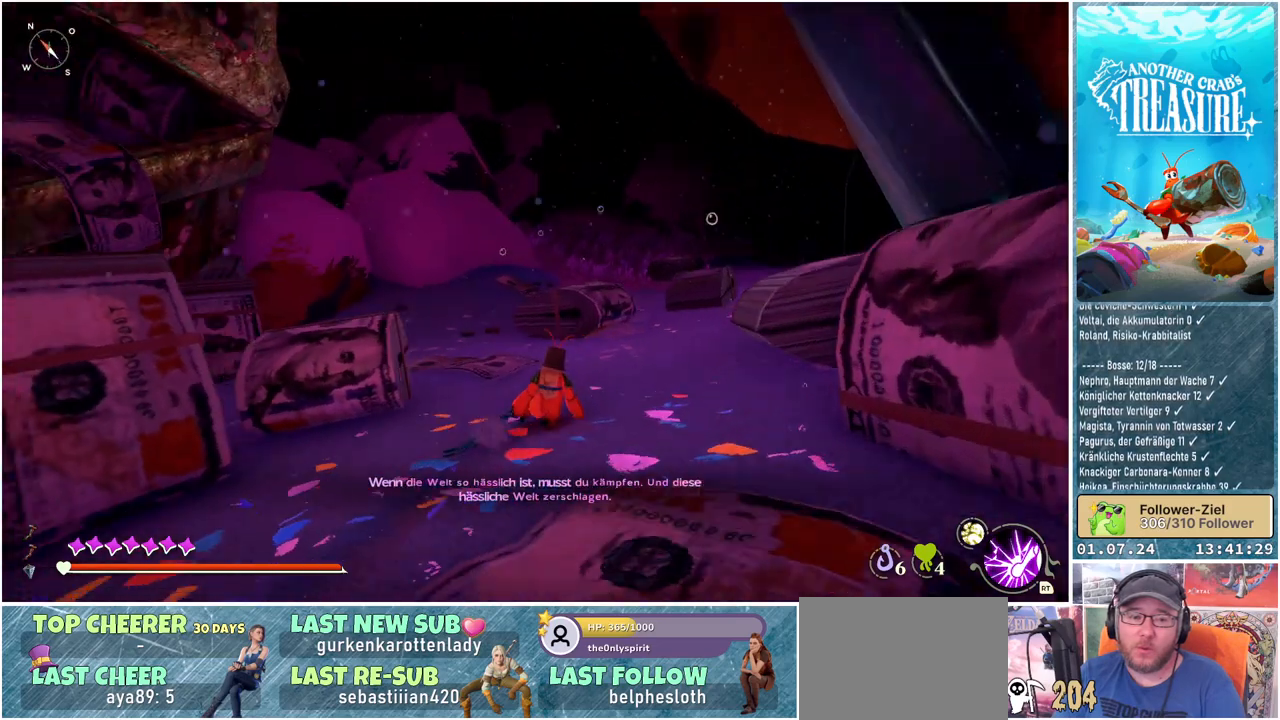
{"buttons": [], "left_stick": "up-right", "right_stick": "center", "events": [[283, "right_stick", "center"]]}
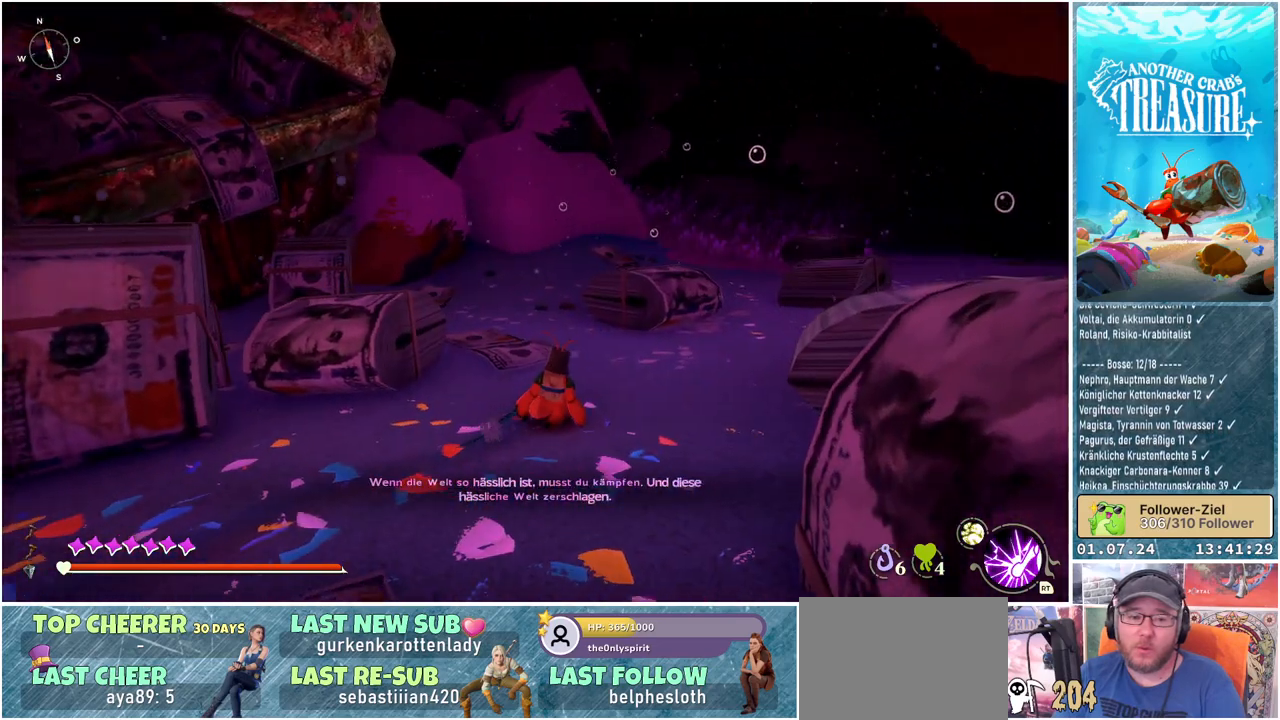
{"buttons": [], "left_stick": "up-right", "right_stick": "center", "events": []}
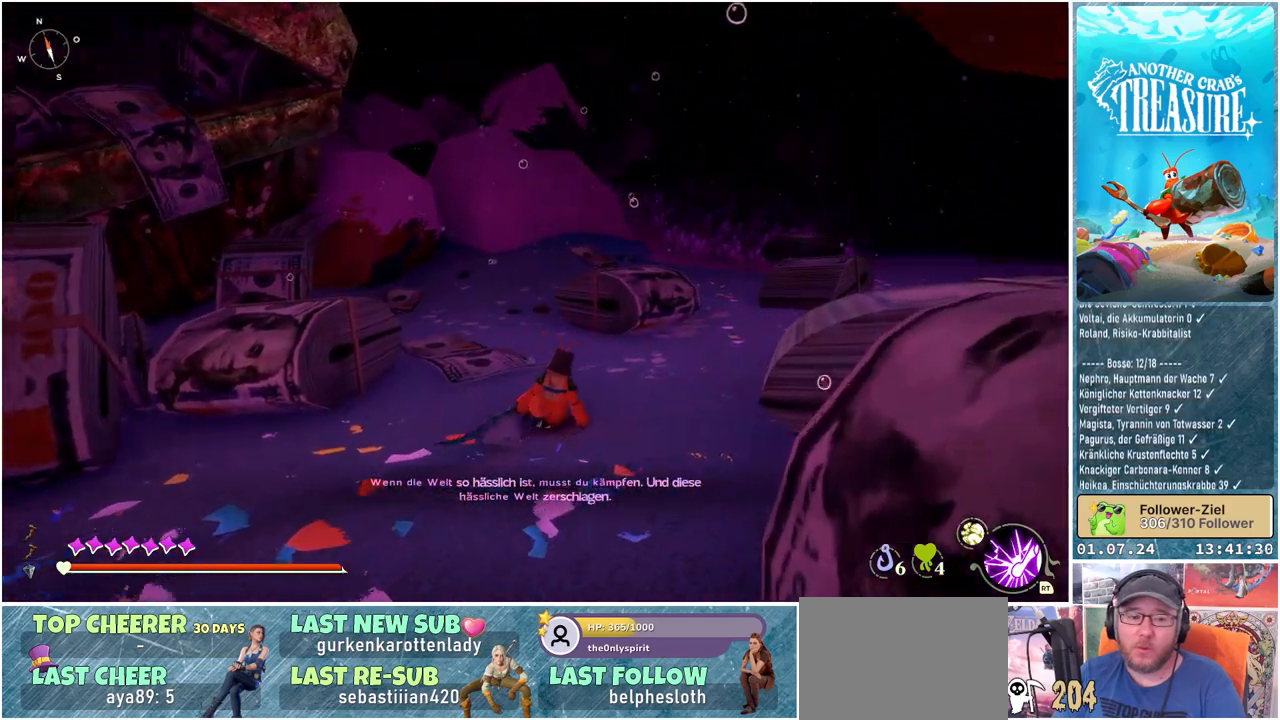
{"buttons": [], "left_stick": "up", "right_stick": "center", "events": [[33, "right_stick", "right"], [317, "left_stick", "up"], [400, "right_stick", "center"]]}
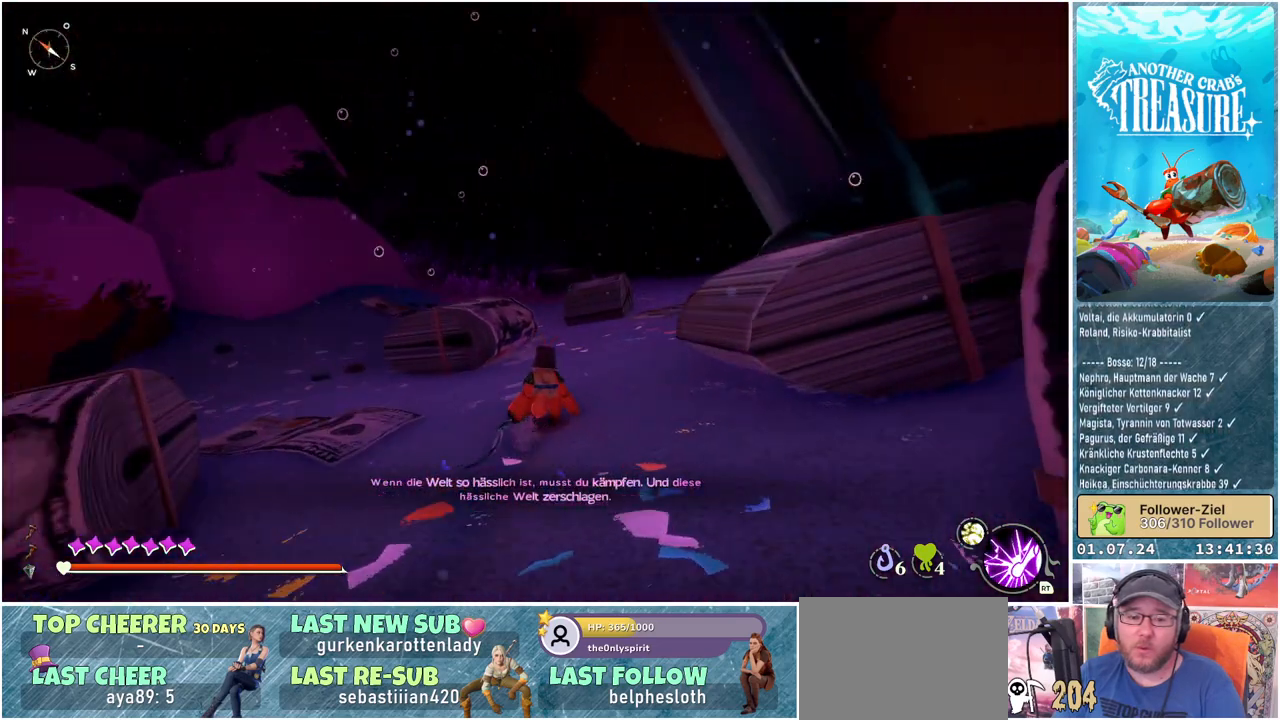
{"buttons": [], "left_stick": "up", "right_stick": "center", "events": []}
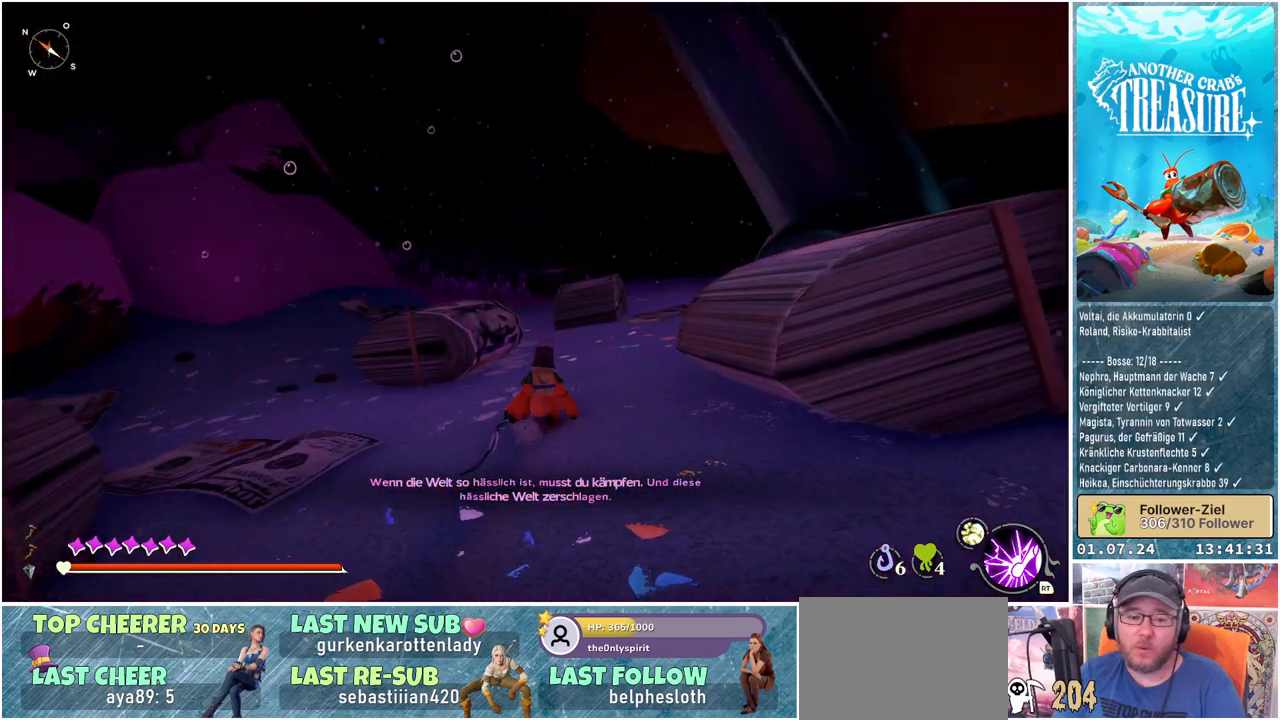
{"buttons": [], "left_stick": "up", "right_stick": "center", "events": []}
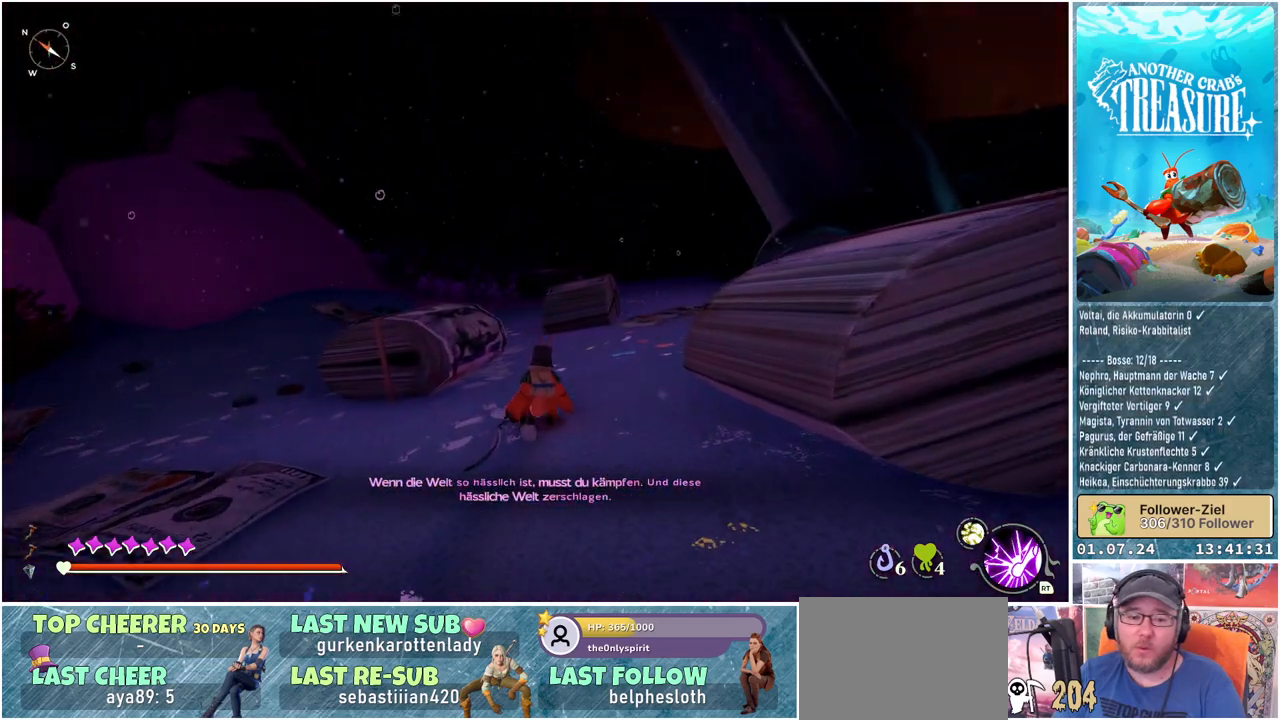
{"buttons": [], "left_stick": "up", "right_stick": "center", "events": []}
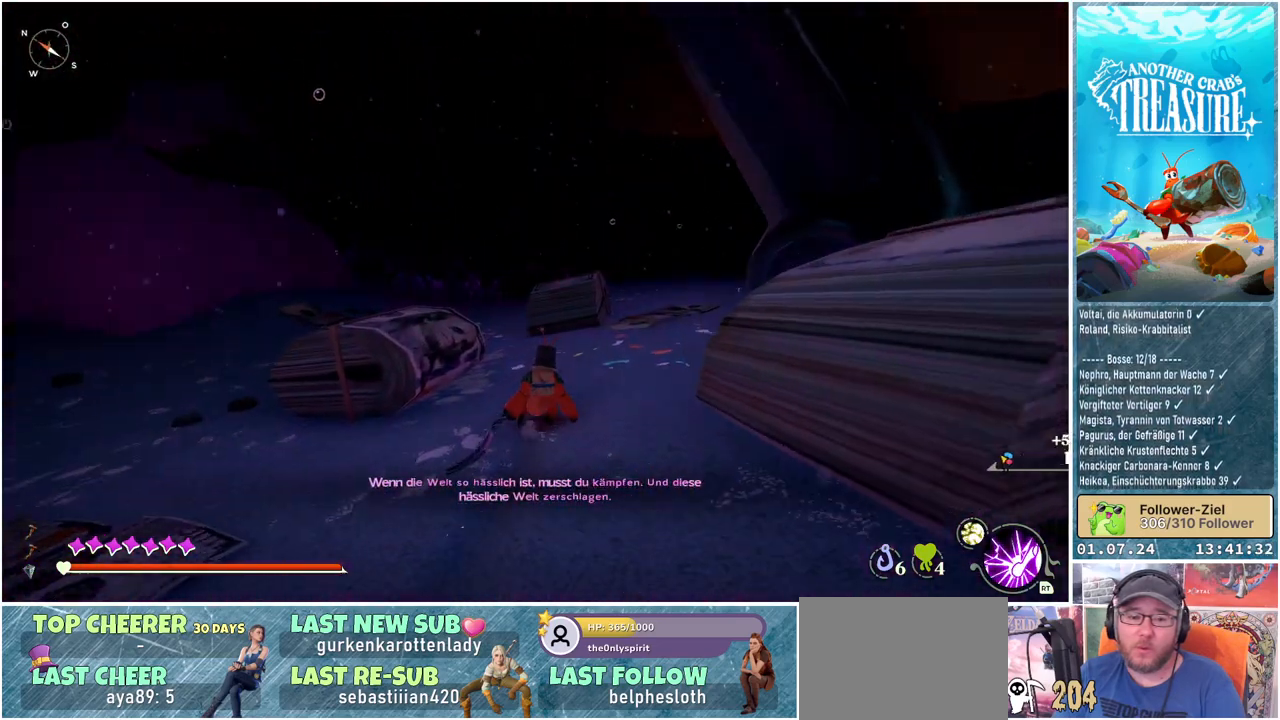
{"buttons": [], "left_stick": "up-left", "right_stick": "right", "events": [[233, "right_stick", "right"], [367, "left_stick", "up-left"]]}
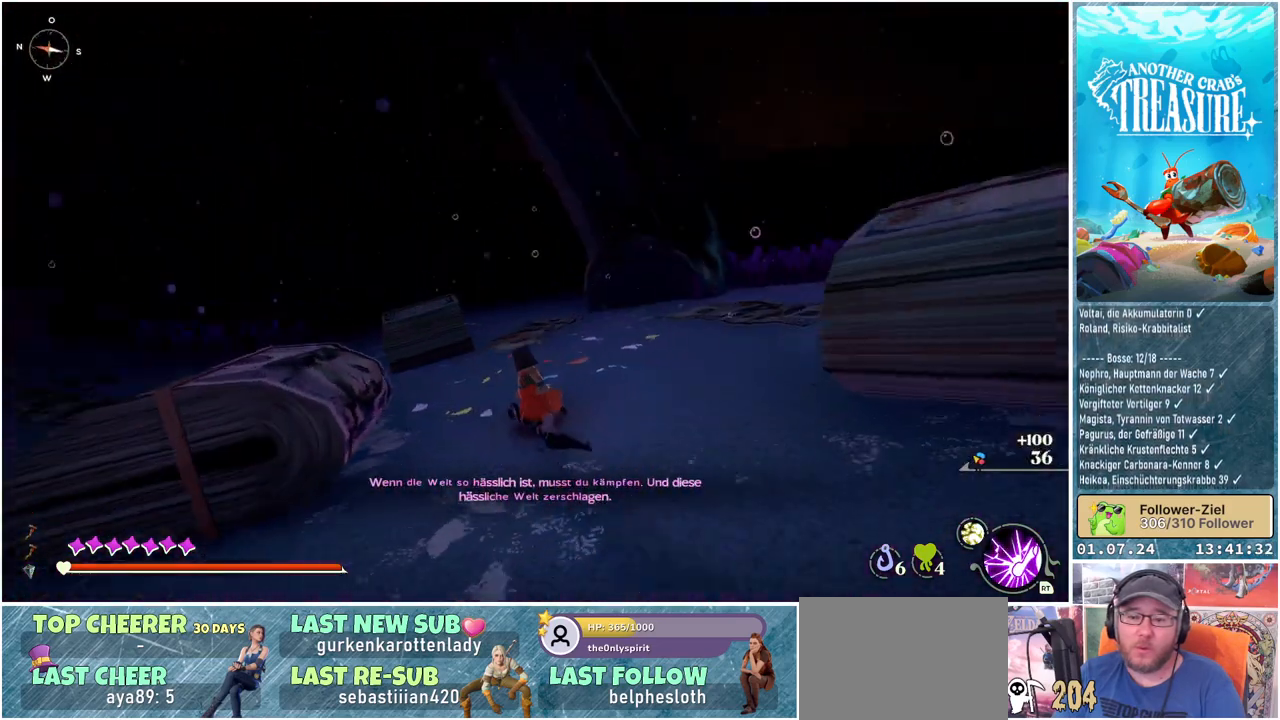
{"buttons": [], "left_stick": "left", "right_stick": "right", "events": [[83, "left_stick", "left"]]}
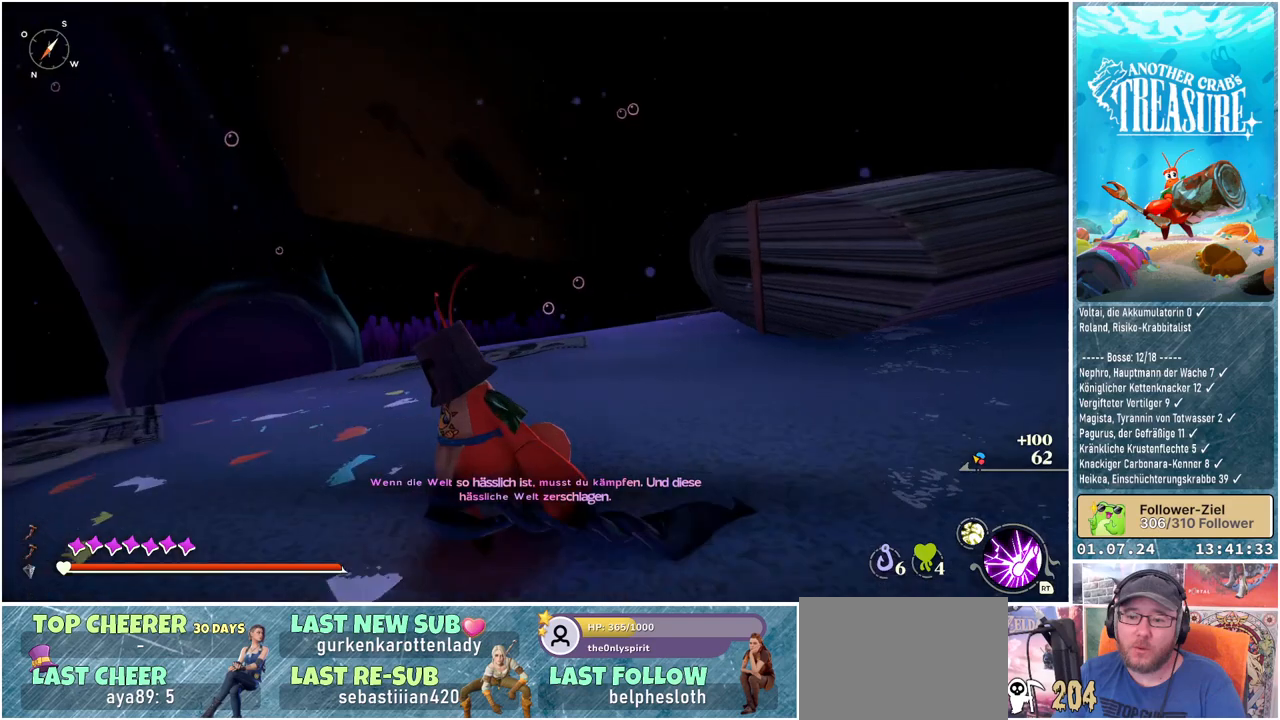
{"buttons": [], "left_stick": "left", "right_stick": "right", "events": []}
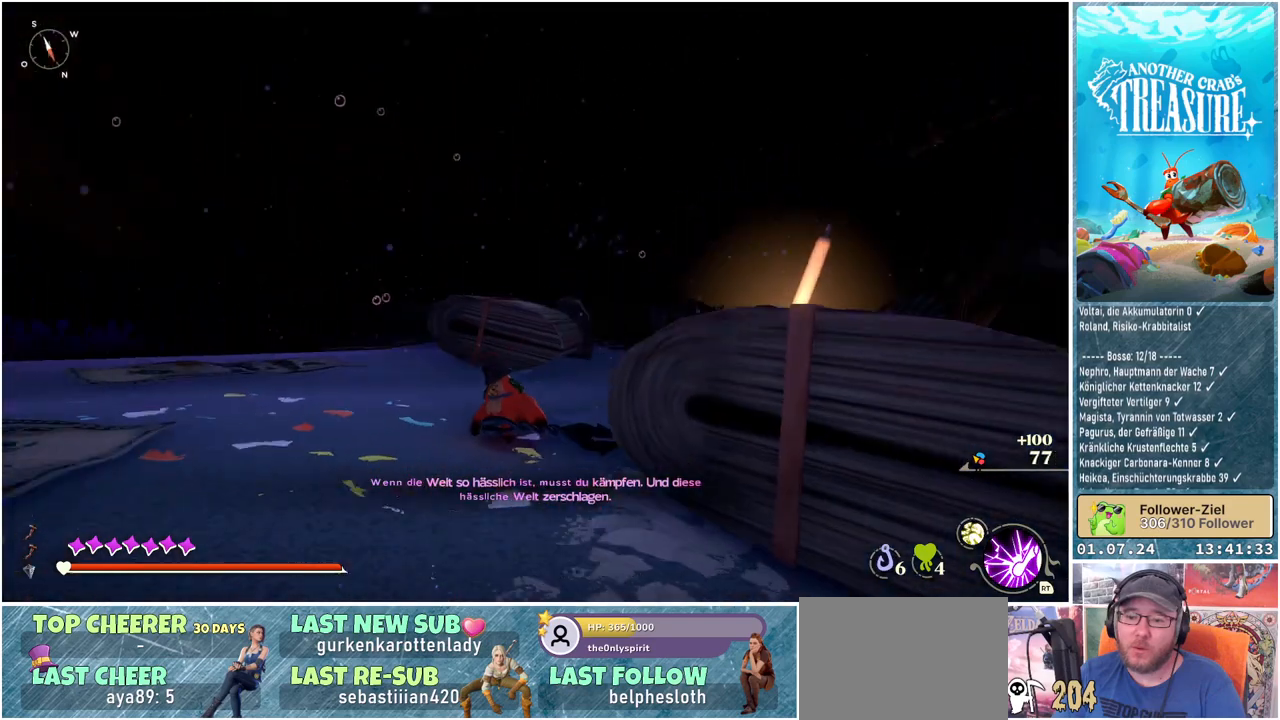
{"buttons": [], "left_stick": "left", "right_stick": "center", "events": [[67, "right_stick", "down-right"], [183, "right_stick", "center"]]}
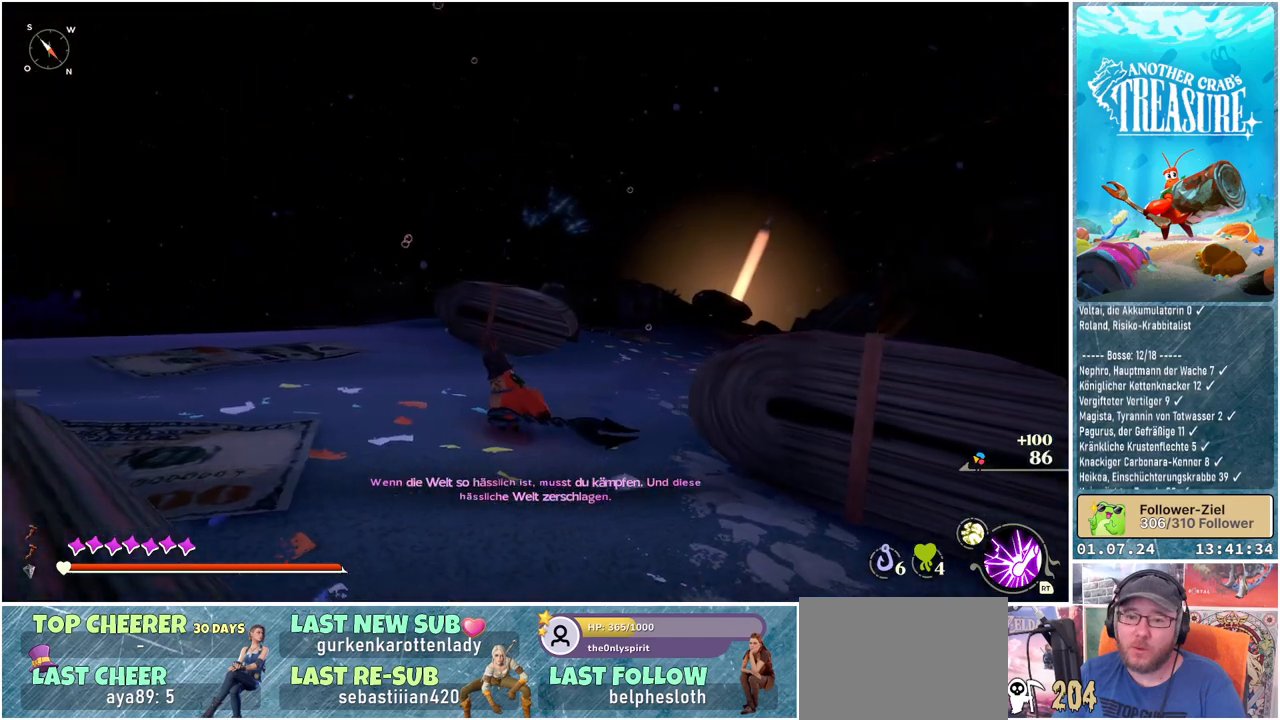
{"buttons": [], "left_stick": "left", "right_stick": "center", "events": []}
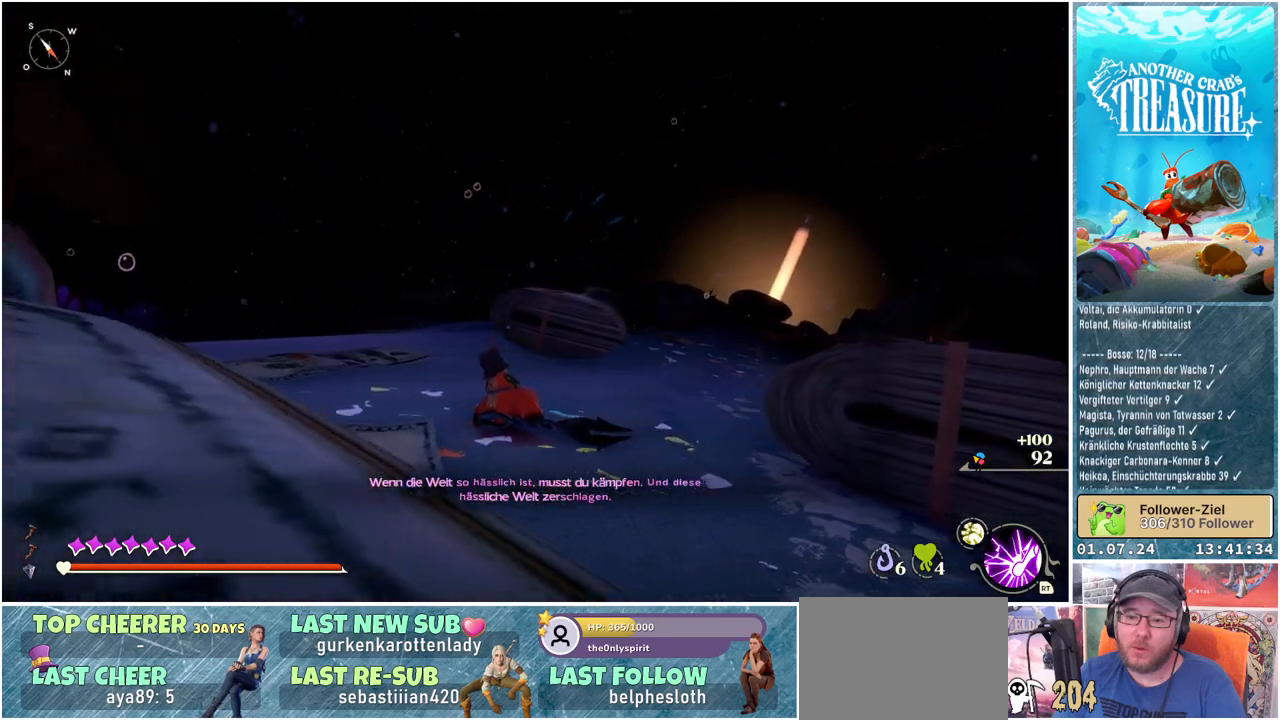
{"buttons": [], "left_stick": "left", "right_stick": "left", "events": [[100, "right_stick", "left"]]}
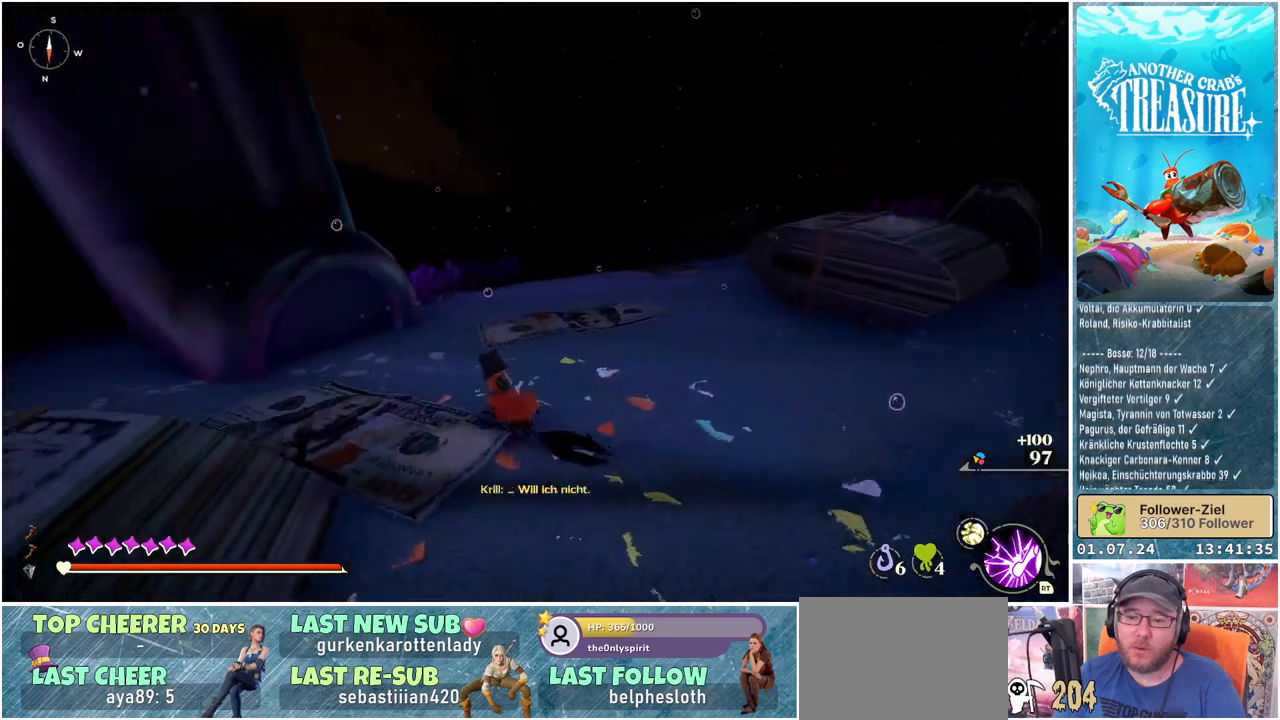
{"buttons": [], "left_stick": "up-left", "right_stick": "center", "events": [[50, "left_stick", "up-left"], [383, "right_stick", "center"]]}
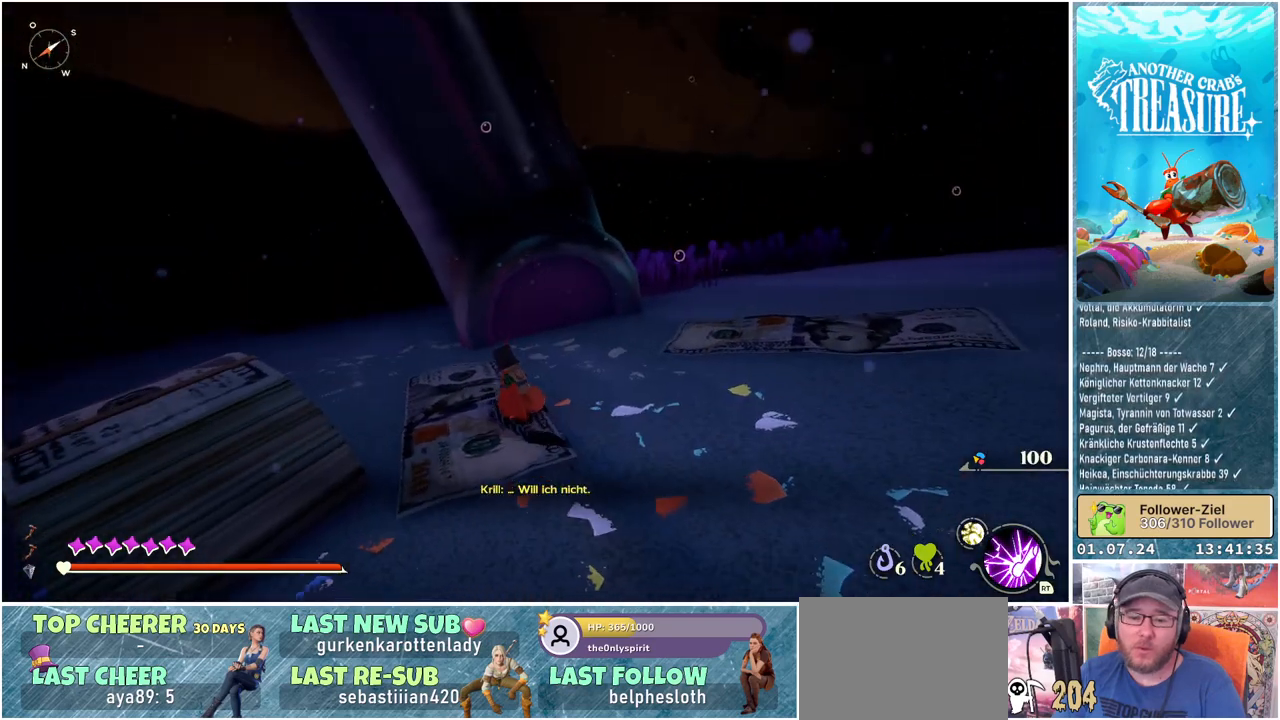
{"buttons": [], "left_stick": "up-left", "right_stick": "left", "events": [[233, "right_stick", "left"]]}
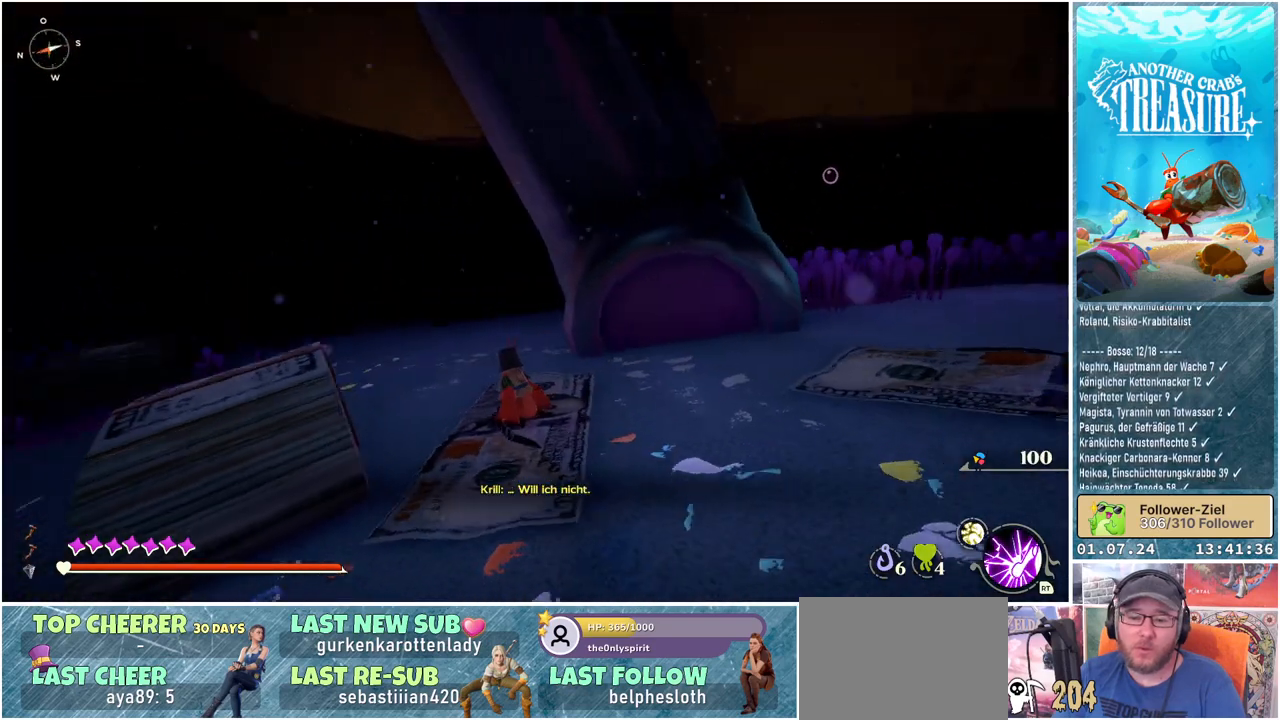
{"buttons": [], "left_stick": "up", "right_stick": "center", "events": [[100, "left_stick", "up"], [233, "right_stick", "center"]]}
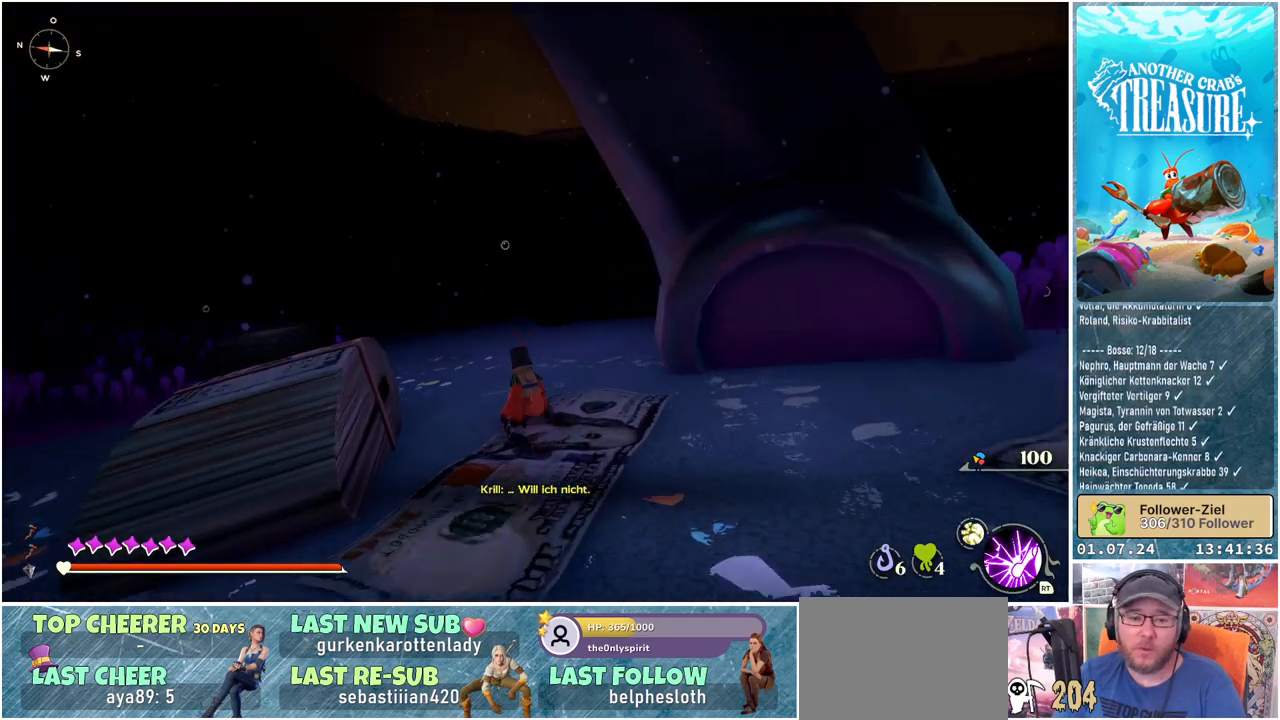
{"buttons": [], "left_stick": "up", "right_stick": "center", "events": []}
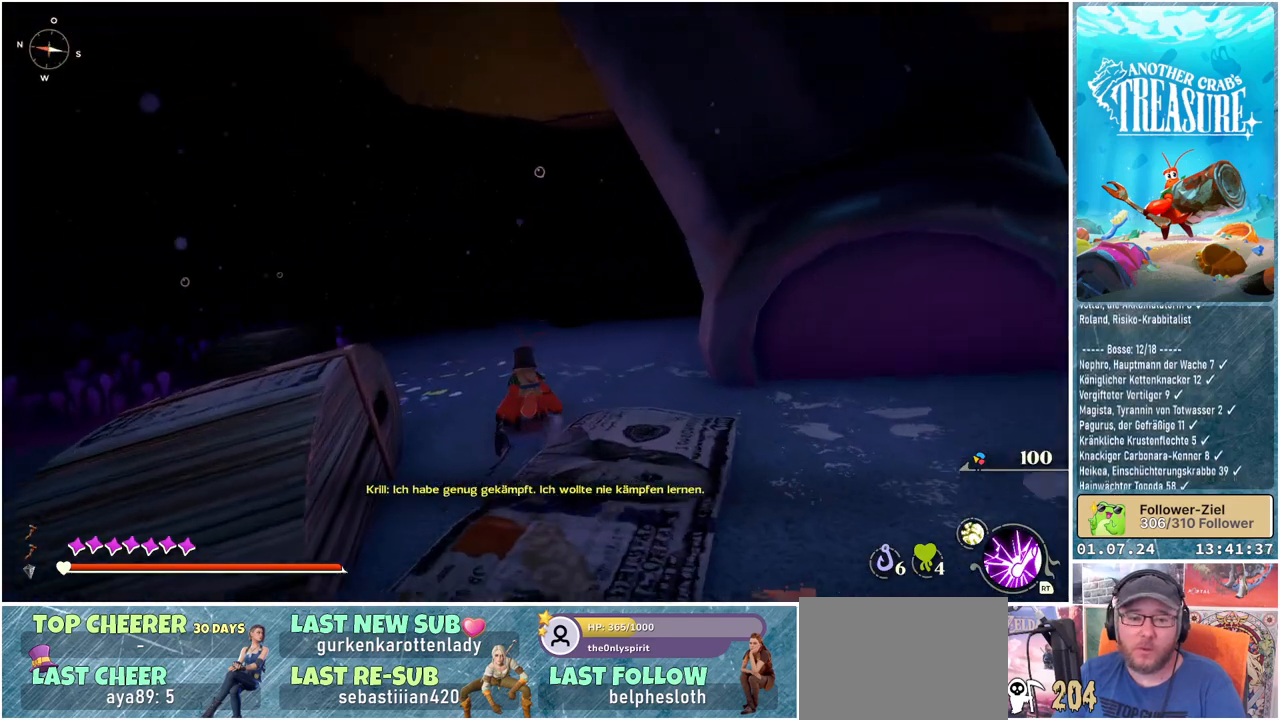
{"buttons": [], "left_stick": "up", "right_stick": "down-left", "events": [[200, "right_stick", "down-left"]]}
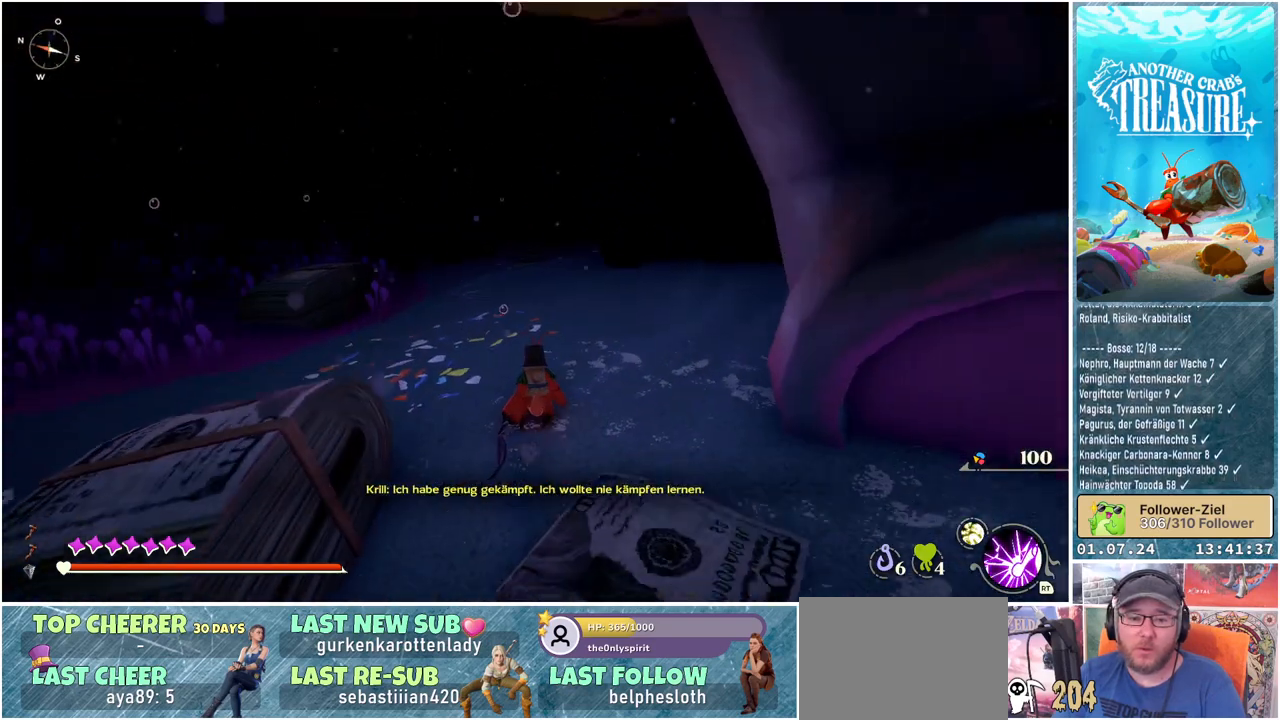
{"buttons": [], "left_stick": "up", "right_stick": "up", "events": [[67, "right_stick", "center"], [450, "right_stick", "up"]]}
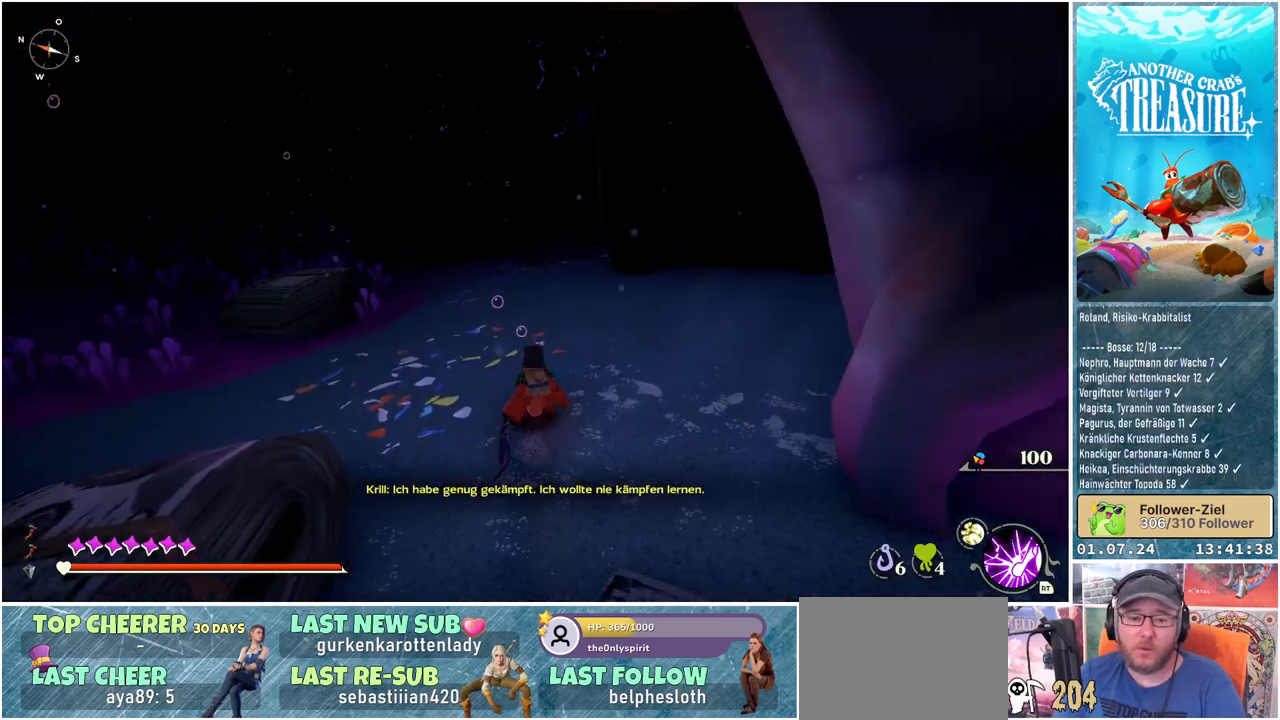
{"buttons": [], "left_stick": "up", "right_stick": "center", "events": [[150, "right_stick", "center"]]}
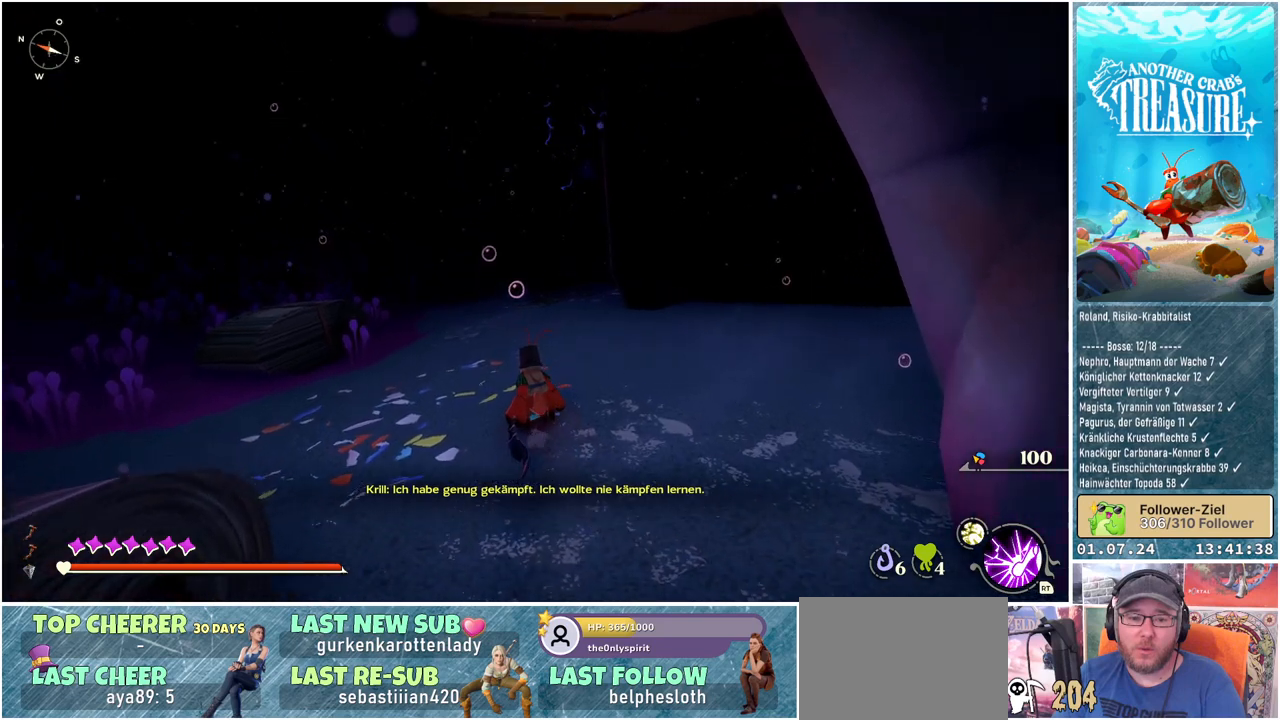
{"buttons": [], "left_stick": "up", "right_stick": "center", "events": []}
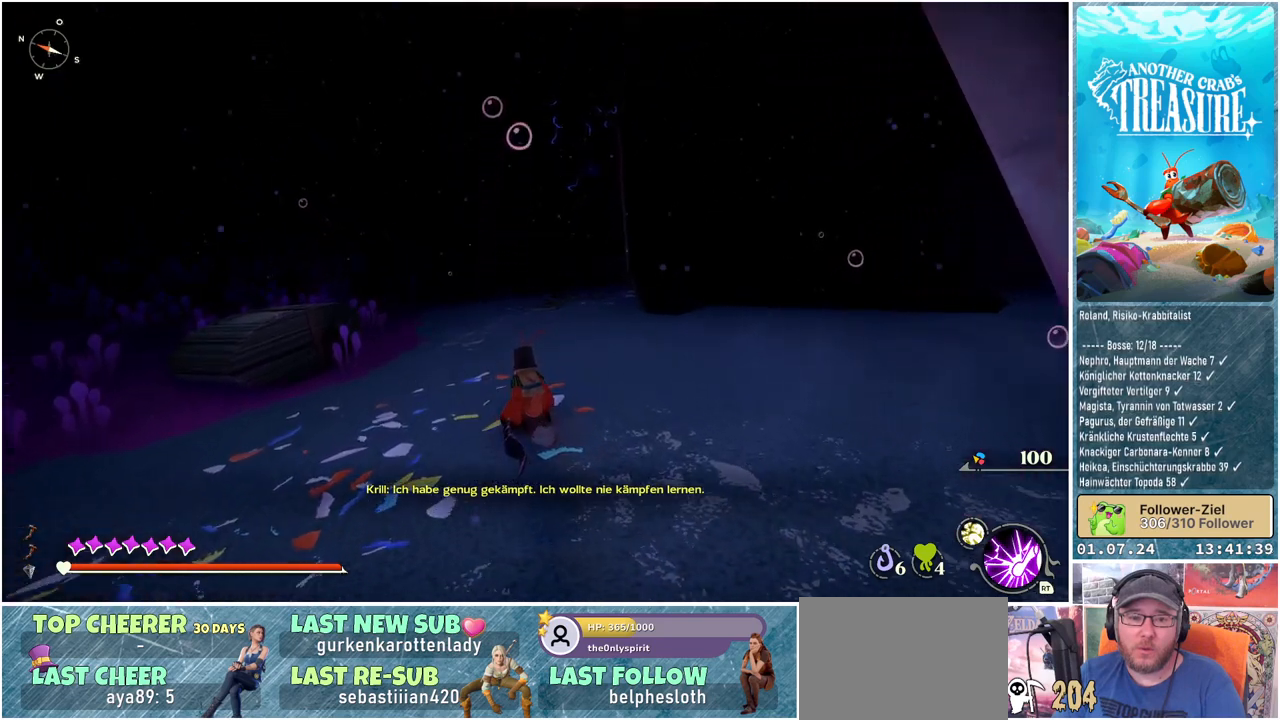
{"buttons": [], "left_stick": "up", "right_stick": "center", "events": []}
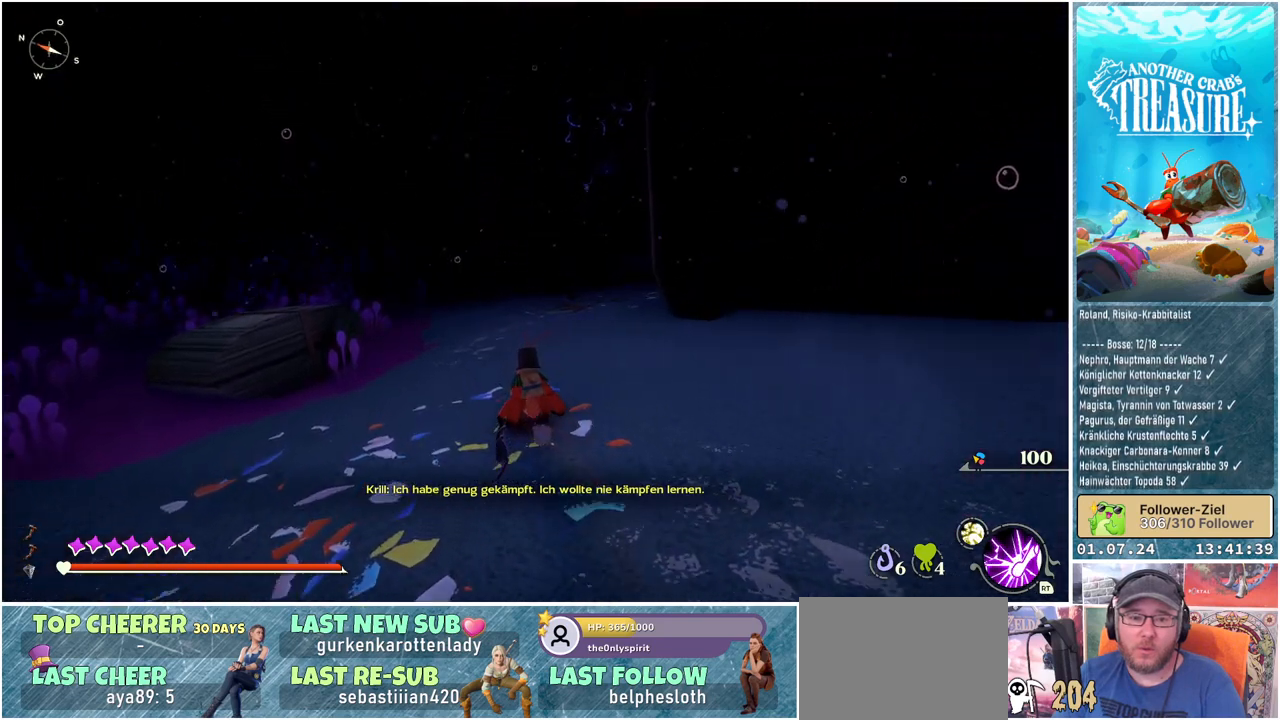
{"buttons": [], "left_stick": "up", "right_stick": "center", "events": []}
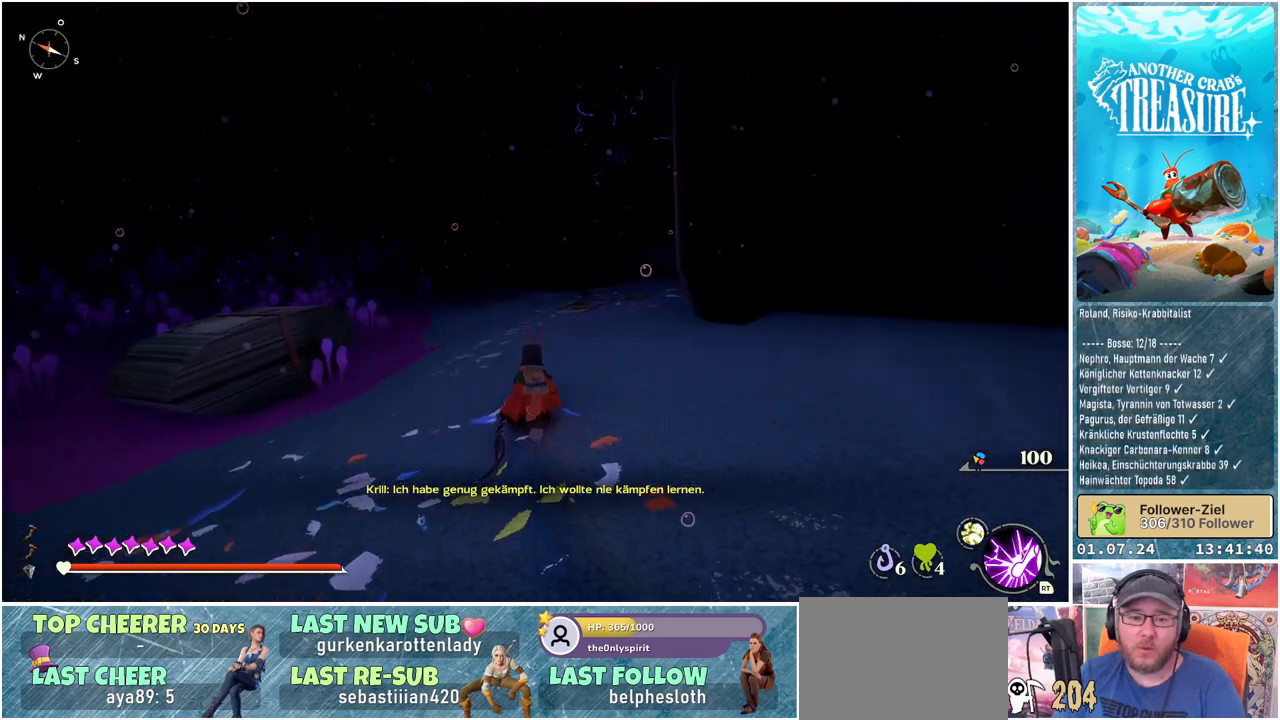
{"buttons": [], "left_stick": "up", "right_stick": "center", "events": []}
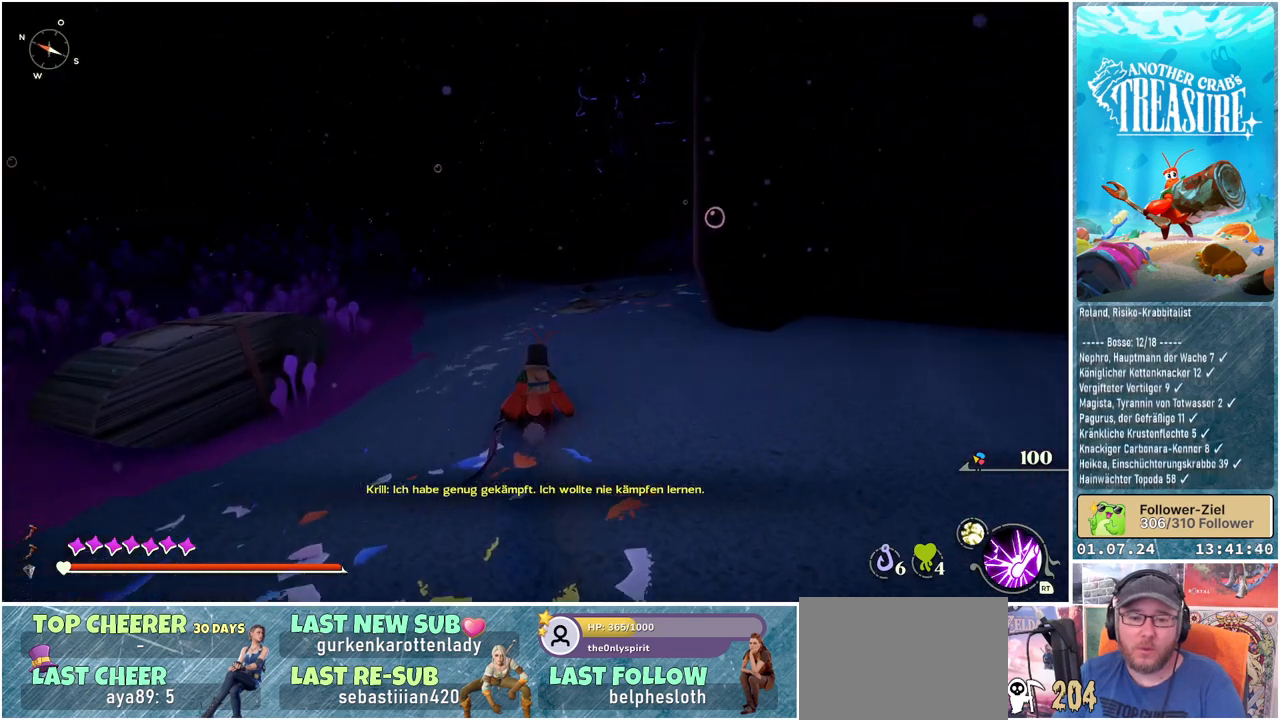
{"buttons": [], "left_stick": "up", "right_stick": "center", "events": [[50, "right_stick", "up"], [200, "right_stick", "center"]]}
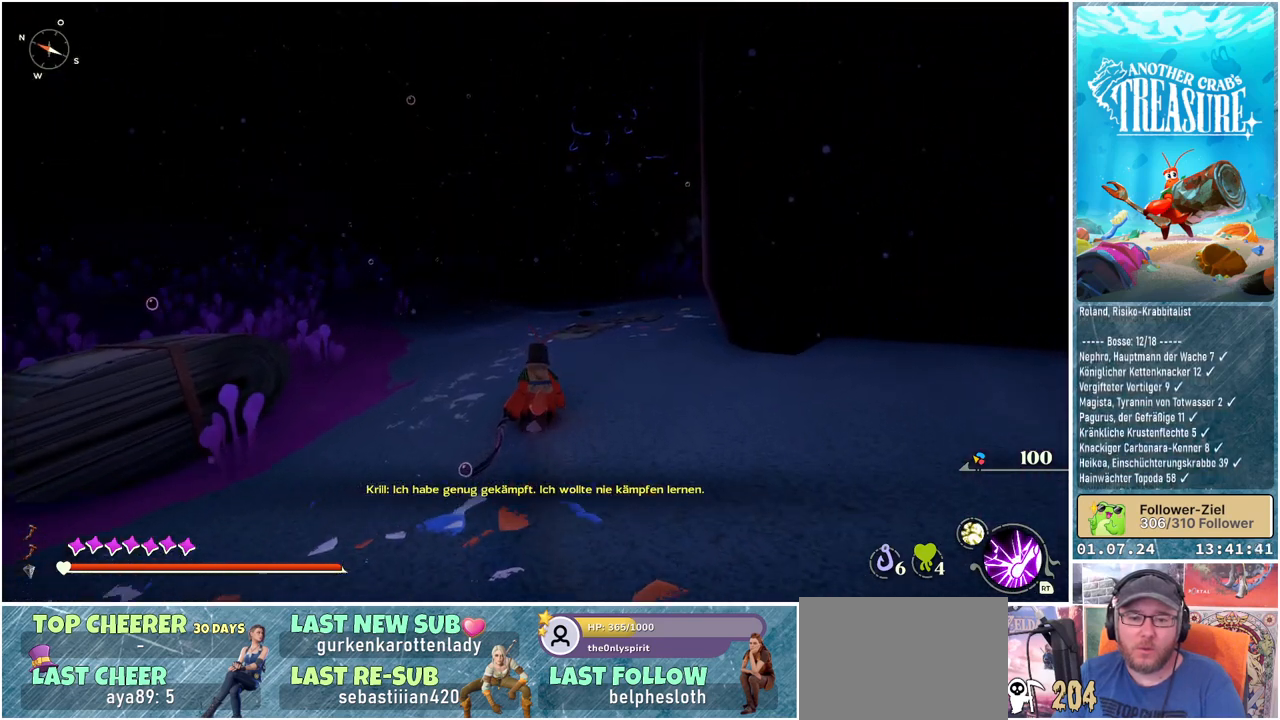
{"buttons": [], "left_stick": "up", "right_stick": "center", "events": []}